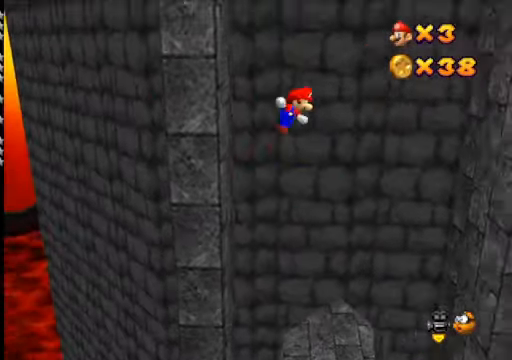
Gameplay with a controller (Xbox layout); each line is a JSON object with the inputs held at the frame after it. "events" lists button and stick changes between this image and that frame as [ms after this image, input, new state], when the widget could be followed in between.
{"buttons": [], "left_stick": "down-right", "right_stick": "center", "events": [[167, "A", "up"]]}
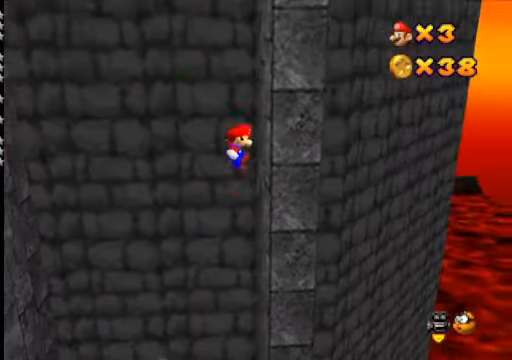
{"buttons": [], "left_stick": "down-left", "right_stick": "center", "events": [[33, "A", "down"], [67, "left_stick", "down-left"], [267, "left_stick", "center"], [467, "A", "up"], [500, "left_stick", "down-left"]]}
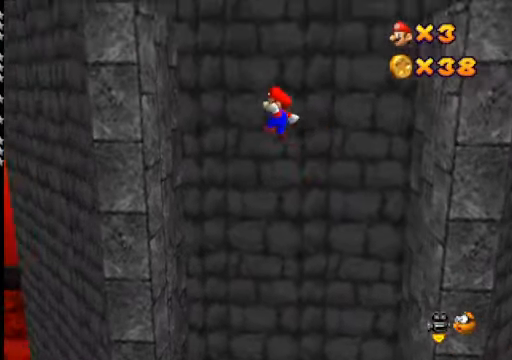
{"buttons": ["A"], "left_stick": "right", "right_stick": "center", "events": [[333, "A", "down"], [333, "left_stick", "down-right"], [467, "left_stick", "right"]]}
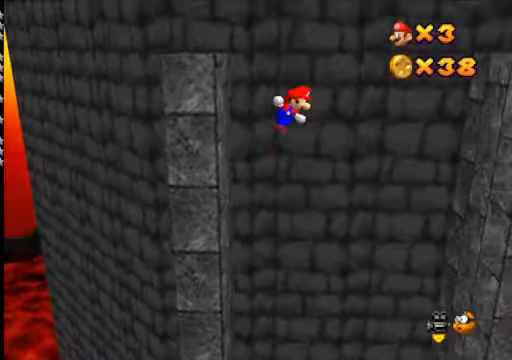
{"buttons": [], "left_stick": "right", "right_stick": "center", "events": [[67, "A", "up"]]}
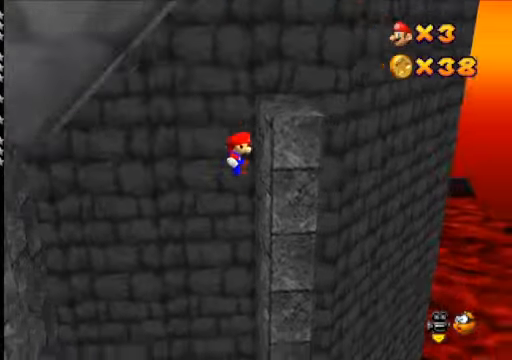
{"buttons": [], "left_stick": "down-left", "right_stick": "center", "events": [[33, "left_stick", "center"], [66, "A", "down"], [366, "left_stick", "left"], [500, "A", "up"], [500, "left_stick", "down-left"]]}
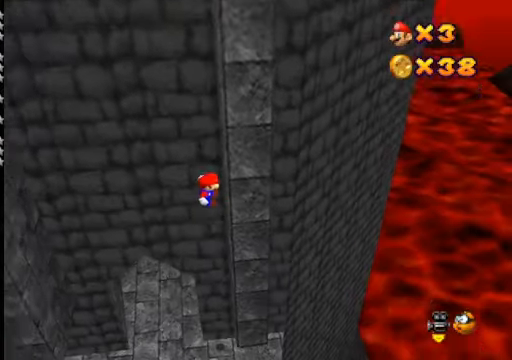
{"buttons": [], "left_stick": "center", "right_stick": "center", "events": [[166, "L2", "down"], [200, "left_stick", "center"], [400, "L2", "up"]]}
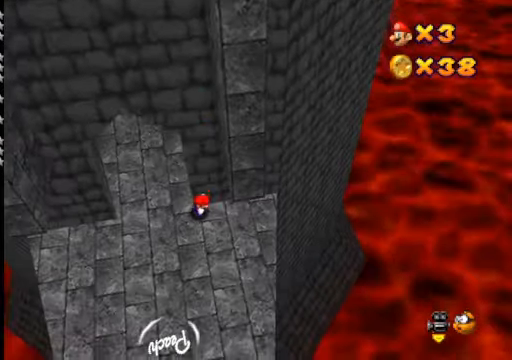
{"buttons": [], "left_stick": "down", "right_stick": "center", "events": [[300, "left_stick", "down"]]}
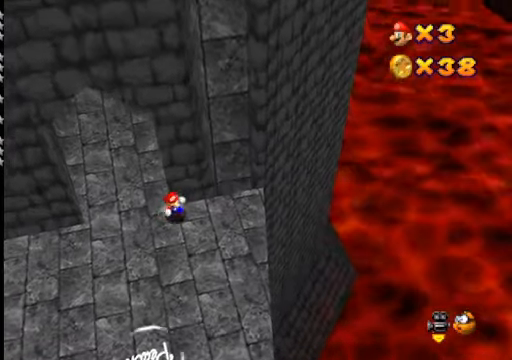
{"buttons": [], "left_stick": "center", "right_stick": "center", "events": [[33, "left_stick", "down-left"], [500, "left_stick", "center"]]}
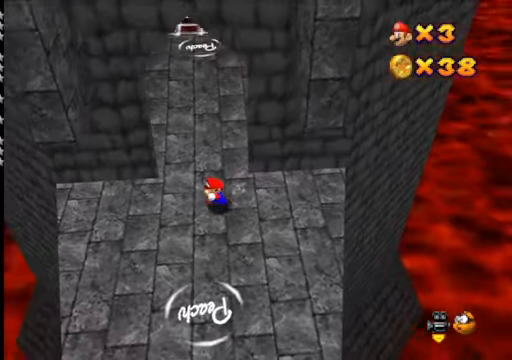
{"buttons": [], "left_stick": "right", "right_stick": "center", "events": [[33, "left_stick", "right"], [166, "A", "down"], [300, "A", "up"]]}
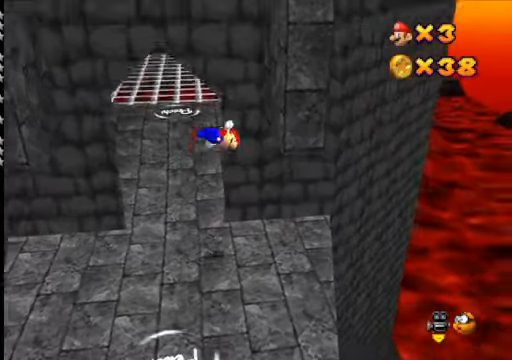
{"buttons": ["A"], "left_stick": "left", "right_stick": "center", "events": [[266, "A", "down"], [266, "left_stick", "left"]]}
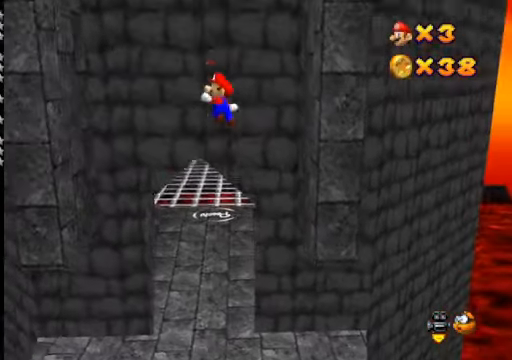
{"buttons": ["A"], "left_stick": "right", "right_stick": "center", "events": [[233, "A", "up"], [366, "A", "down"], [366, "left_stick", "right"]]}
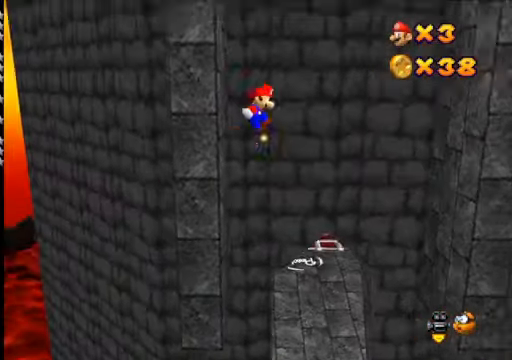
{"buttons": [], "left_stick": "center", "right_stick": "center", "events": [[333, "A", "up"], [466, "left_stick", "center"]]}
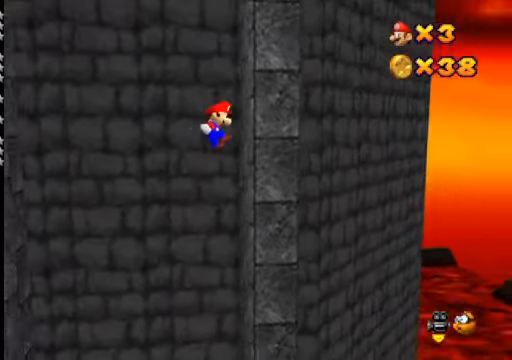
{"buttons": [], "left_stick": "left", "right_stick": "center", "events": [[33, "A", "down"], [33, "left_stick", "left"], [366, "A", "up"]]}
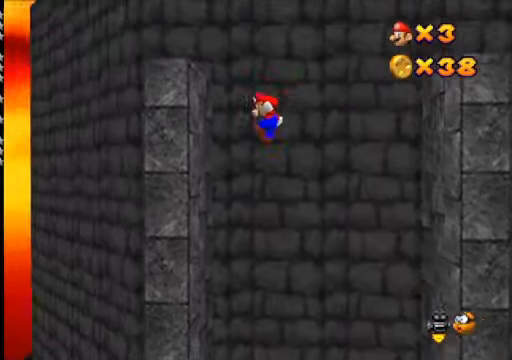
{"buttons": [], "left_stick": "right", "right_stick": "center", "events": [[66, "left_stick", "up-right"], [133, "left_stick", "right"], [166, "A", "down"], [366, "A", "up"]]}
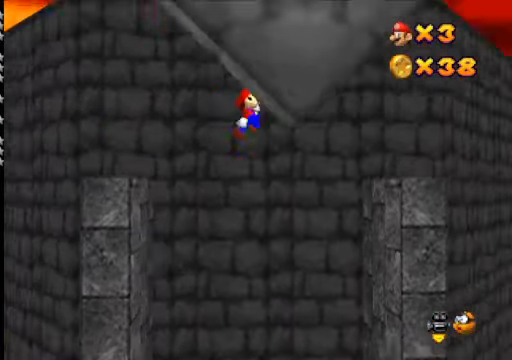
{"buttons": ["A"], "left_stick": "center", "right_stick": "center", "events": [[100, "left_stick", "center"], [434, "A", "down"]]}
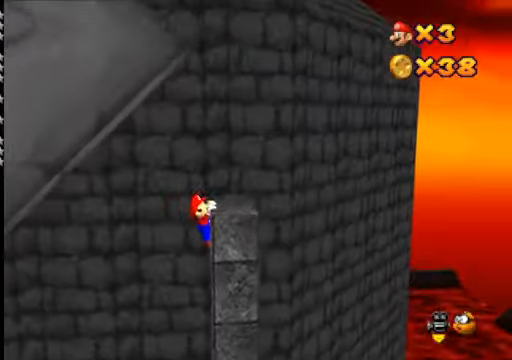
{"buttons": [], "left_stick": "center", "right_stick": "right", "events": [[34, "A", "up"], [167, "right_stick", "down-right"], [267, "right_stick", "center"], [400, "right_stick", "right"]]}
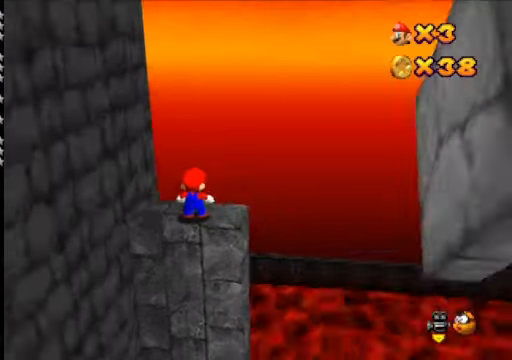
{"buttons": [], "left_stick": "left", "right_stick": "center", "events": [[34, "right_stick", "center"], [267, "left_stick", "right"], [367, "A", "down"], [367, "left_stick", "center"], [434, "left_stick", "left"], [467, "A", "up"]]}
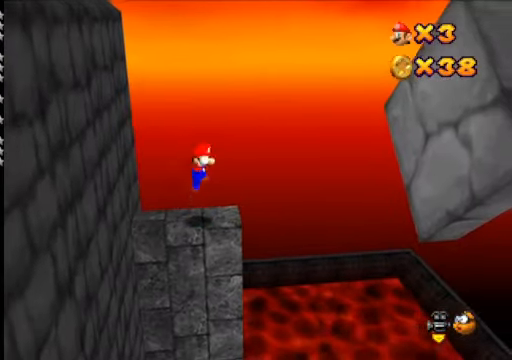
{"buttons": [], "left_stick": "center", "right_stick": "center", "events": [[367, "left_stick", "center"]]}
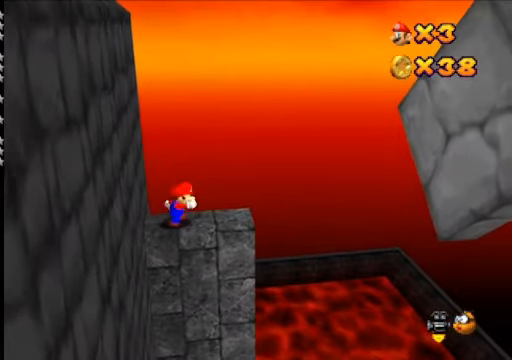
{"buttons": [], "left_stick": "right", "right_stick": "center", "events": [[200, "left_stick", "right"]]}
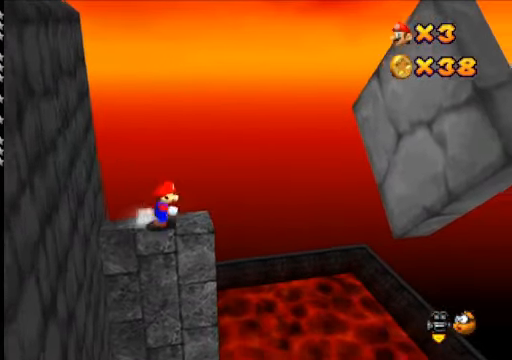
{"buttons": [], "left_stick": "down-right", "right_stick": "center", "events": [[100, "L2", "down"], [167, "A", "down"], [234, "A", "up"], [234, "left_stick", "down-right"], [267, "L2", "up"]]}
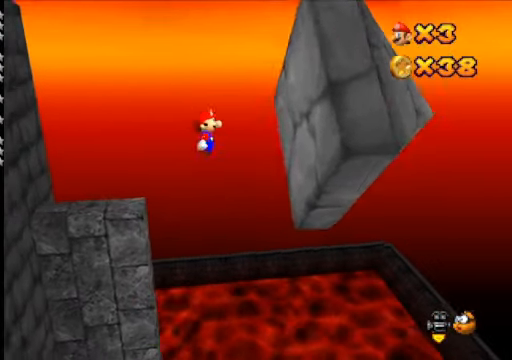
{"buttons": ["A"], "left_stick": "left", "right_stick": "center", "events": [[200, "left_stick", "left"], [234, "A", "down"]]}
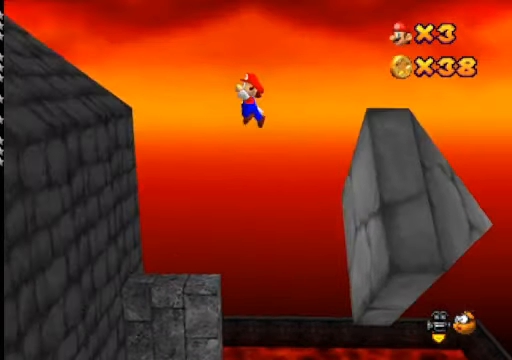
{"buttons": ["A"], "left_stick": "left", "right_stick": "center", "events": []}
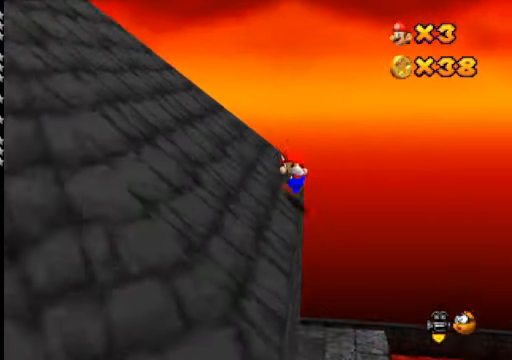
{"buttons": ["A"], "left_stick": "left", "right_stick": "center", "events": []}
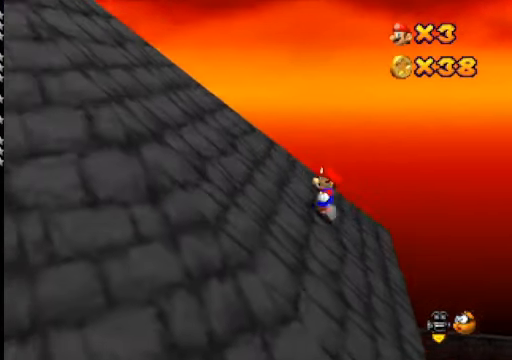
{"buttons": ["A", "X"], "left_stick": "left", "right_stick": "center", "events": [[67, "X", "down"], [200, "X", "up"], [400, "X", "down"]]}
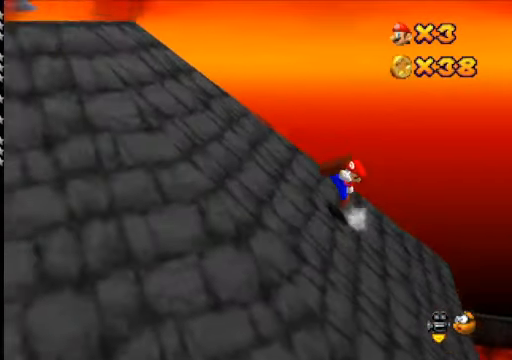
{"buttons": ["A"], "left_stick": "left", "right_stick": "center", "events": [[67, "X", "up"], [234, "X", "down"], [400, "X", "up"]]}
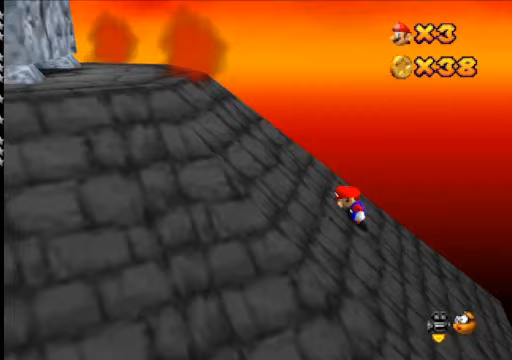
{"buttons": ["A", "X"], "left_stick": "left", "right_stick": "center", "events": [[67, "X", "down"], [200, "X", "up"], [367, "X", "down"]]}
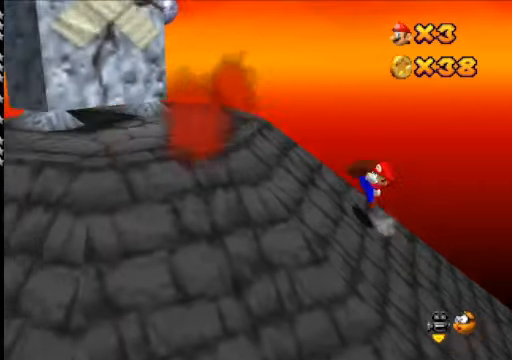
{"buttons": ["A"], "left_stick": "left", "right_stick": "center", "events": [[33, "X", "up"], [200, "X", "down"], [400, "A", "up"], [400, "X", "up"], [500, "A", "down"]]}
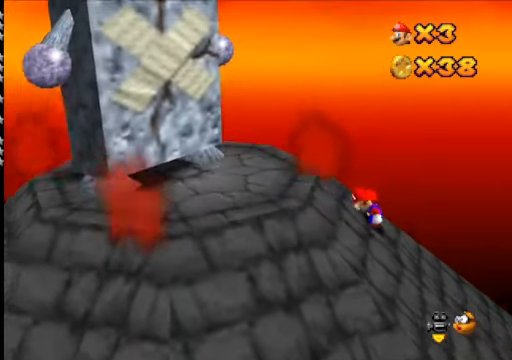
{"buttons": [], "left_stick": "down-left", "right_stick": "center", "events": [[33, "X", "down"], [100, "left_stick", "right"], [167, "A", "up"], [167, "X", "up"], [233, "left_stick", "down"], [333, "left_stick", "down-left"]]}
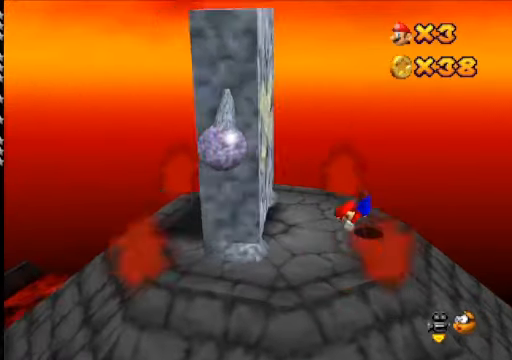
{"buttons": [], "left_stick": "center", "right_stick": "center", "events": [[133, "A", "down"], [200, "A", "up"], [267, "left_stick", "center"]]}